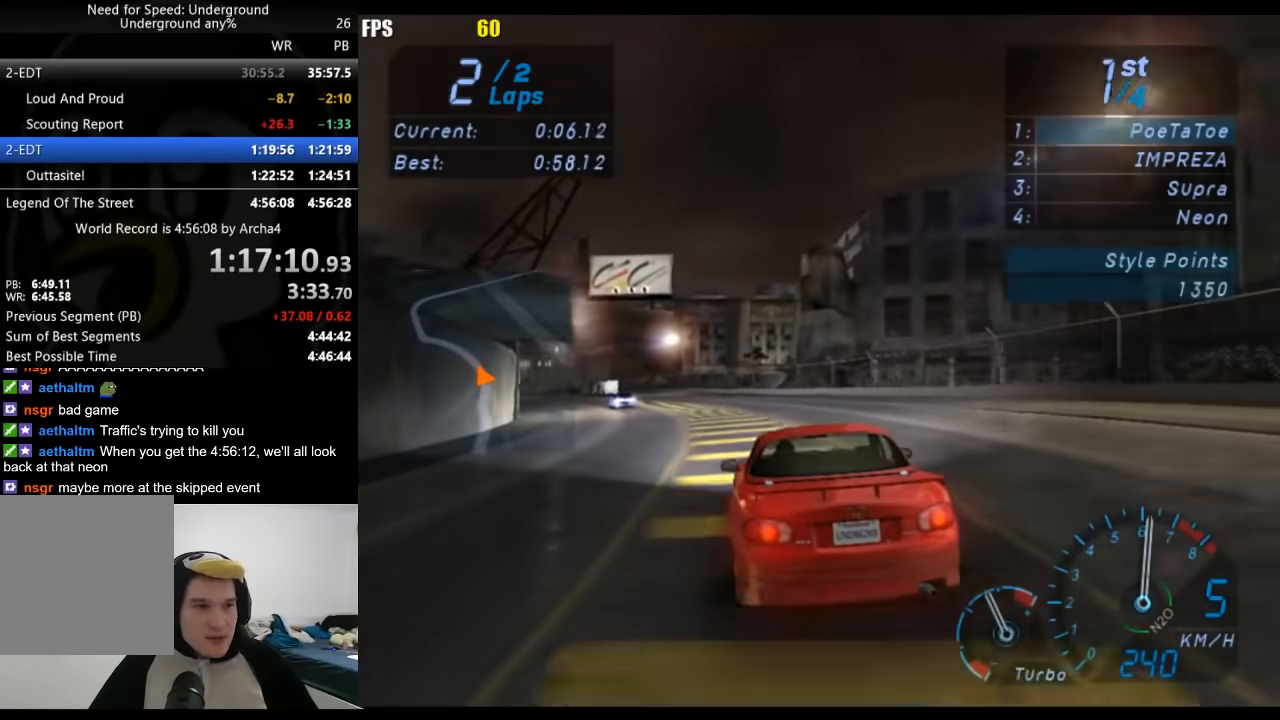
Gameplay with a controller (Xbox layout); each line is a JSON object with the inputs held at the frame after it (dt_ms = milliseconds from this image to that frame). "button_events" lists button changes between this image and that frame as [ms after this image, input, new state], when the widget could be followed in between (sticks are given only as held states).
{"dt_ms": 500, "buttons": [], "left_stick": "down-left", "right_stick": "center", "button_events": []}
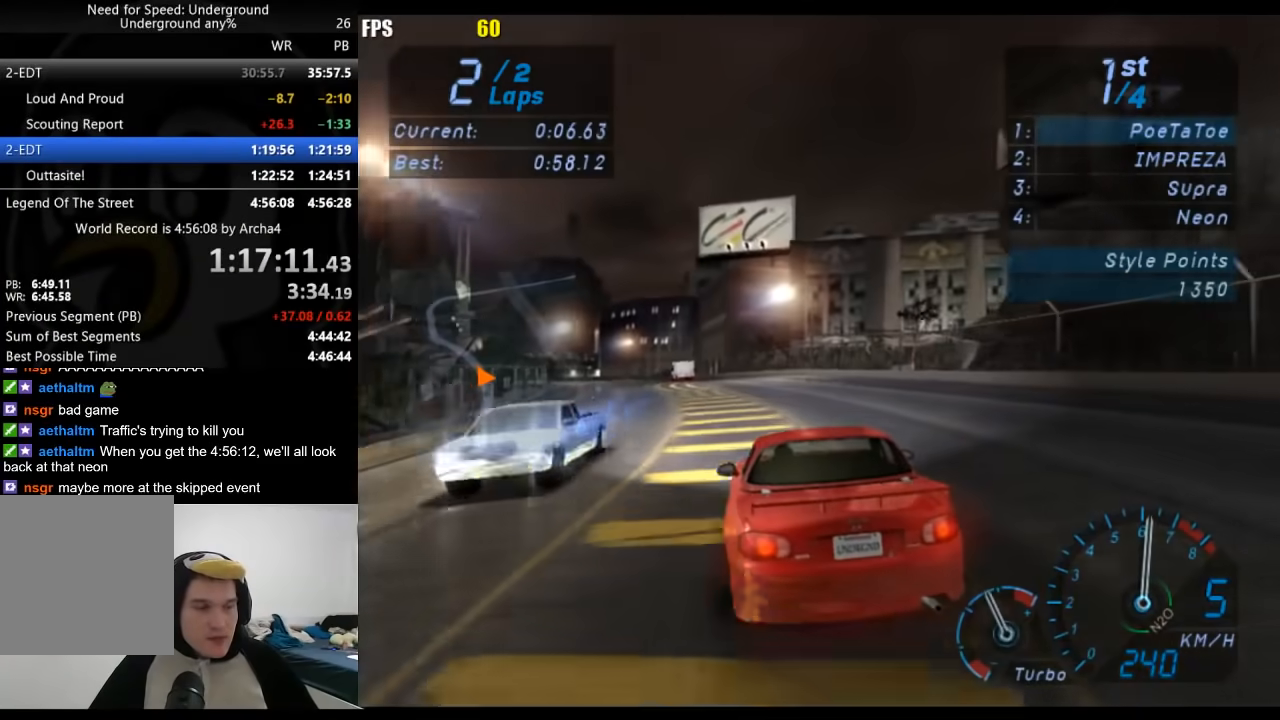
{"dt_ms": 500, "buttons": [], "left_stick": "center", "right_stick": "center", "button_events": []}
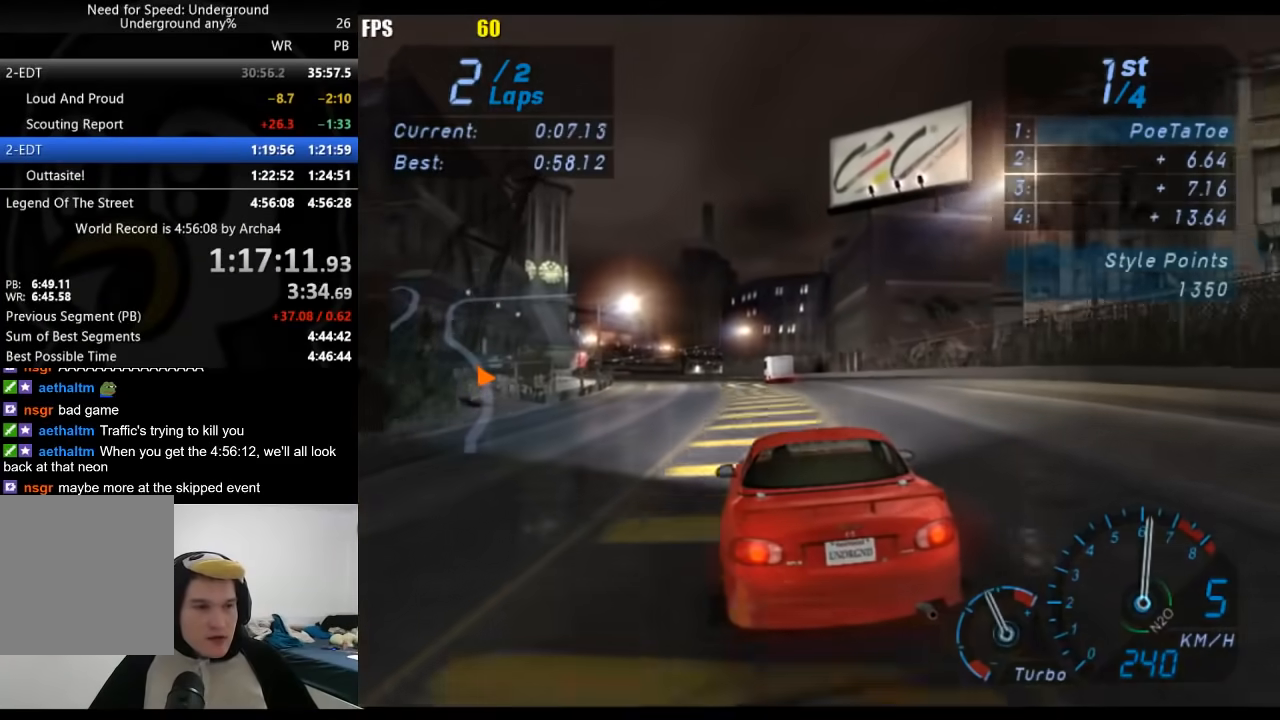
{"dt_ms": 500, "buttons": [], "left_stick": "down-left", "right_stick": "center", "button_events": []}
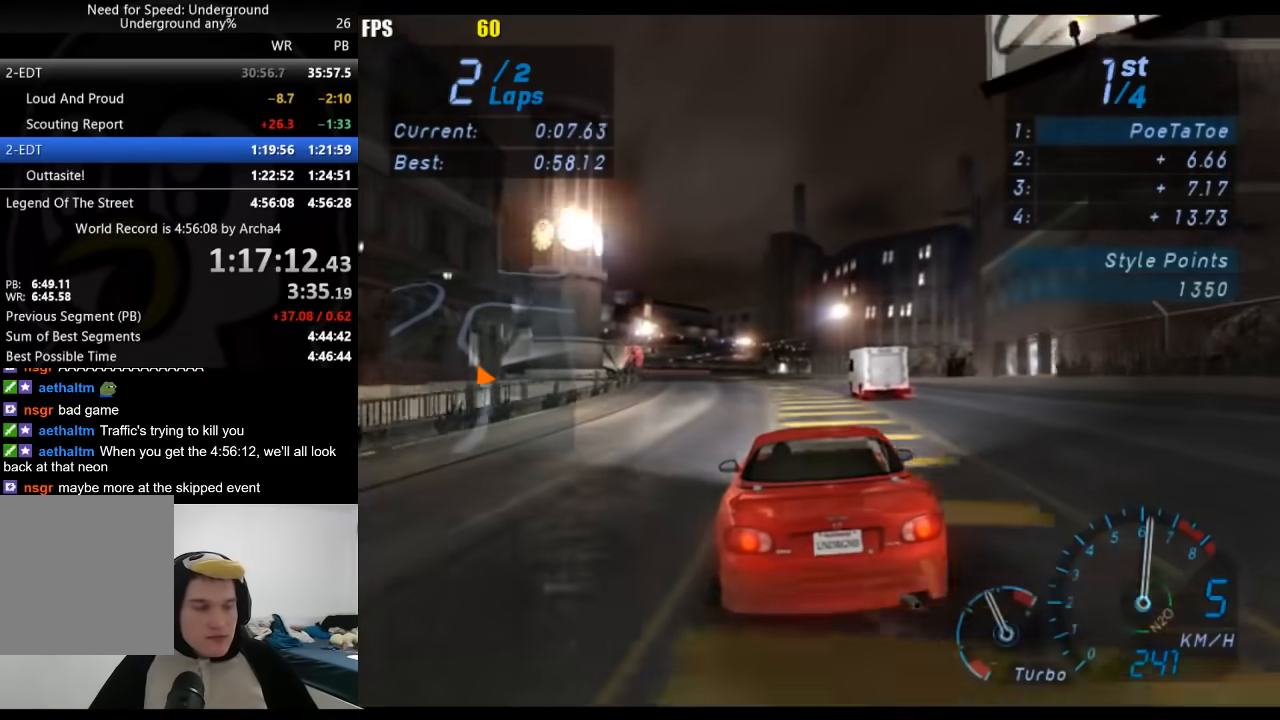
{"dt_ms": 500, "buttons": [], "left_stick": "center", "right_stick": "center", "button_events": []}
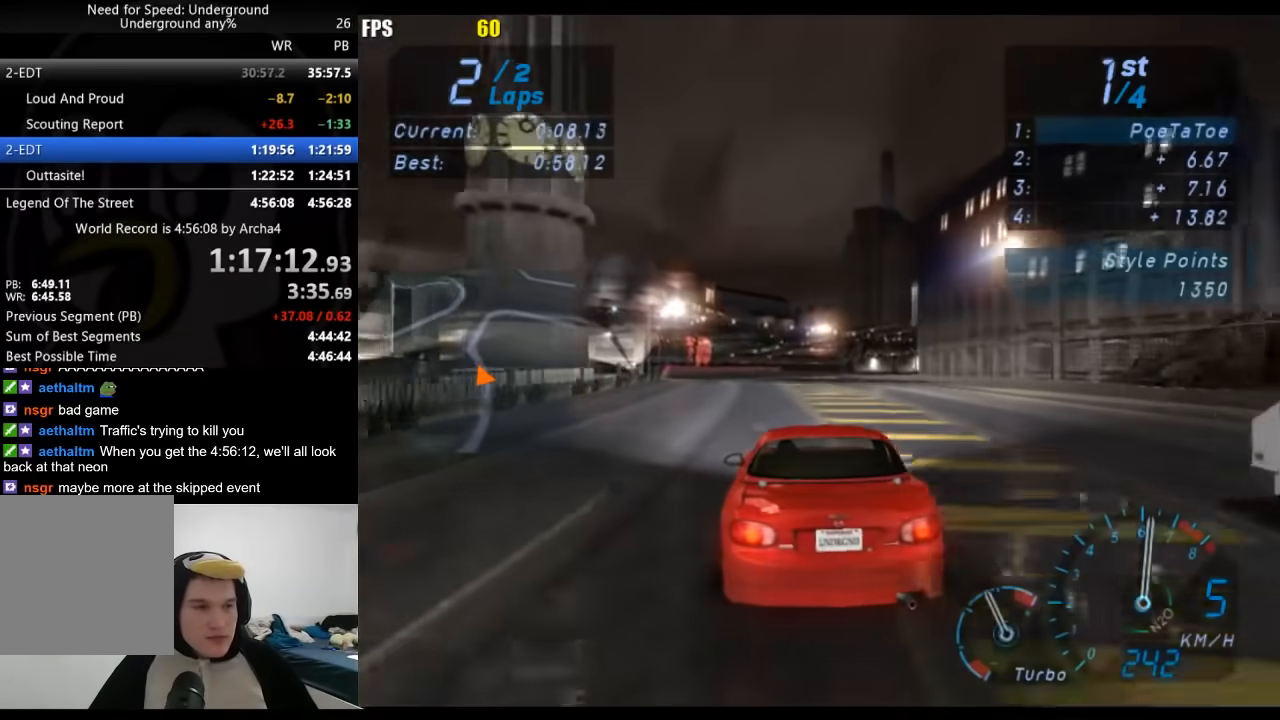
{"dt_ms": 500, "buttons": [], "left_stick": "center", "right_stick": "center", "button_events": []}
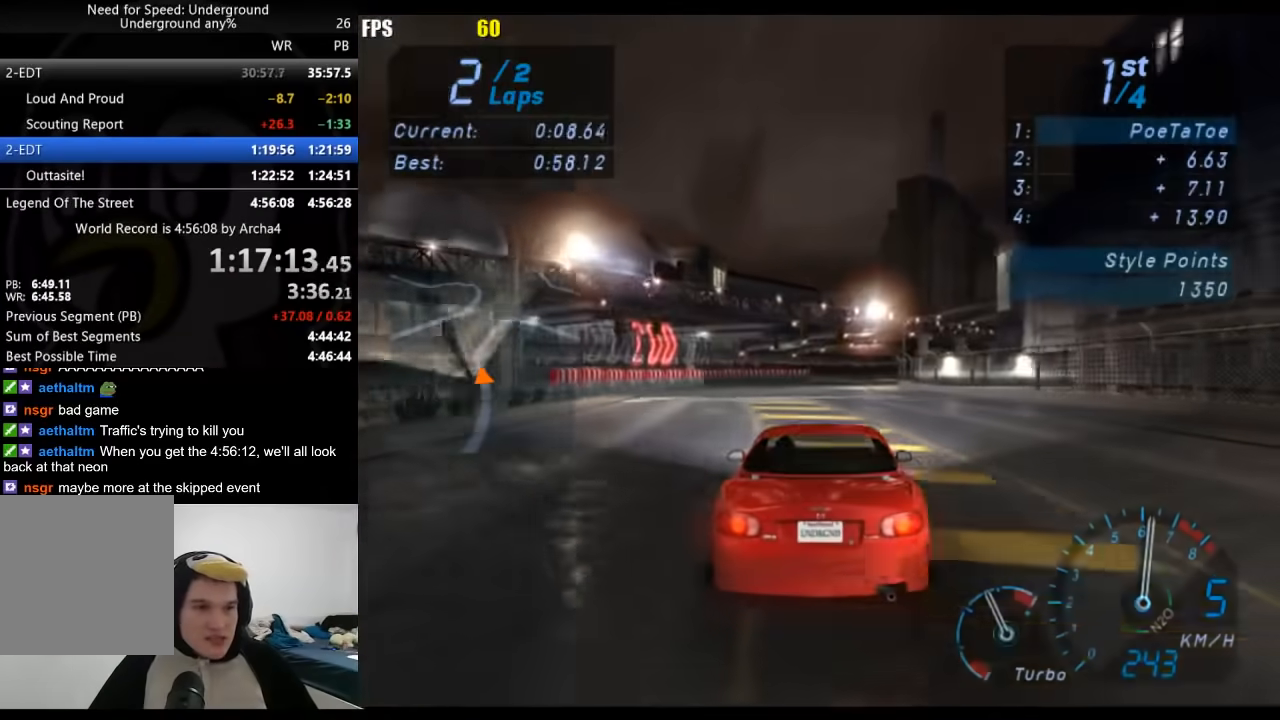
{"dt_ms": 1000, "buttons": [], "left_stick": "right", "right_stick": "center", "button_events": []}
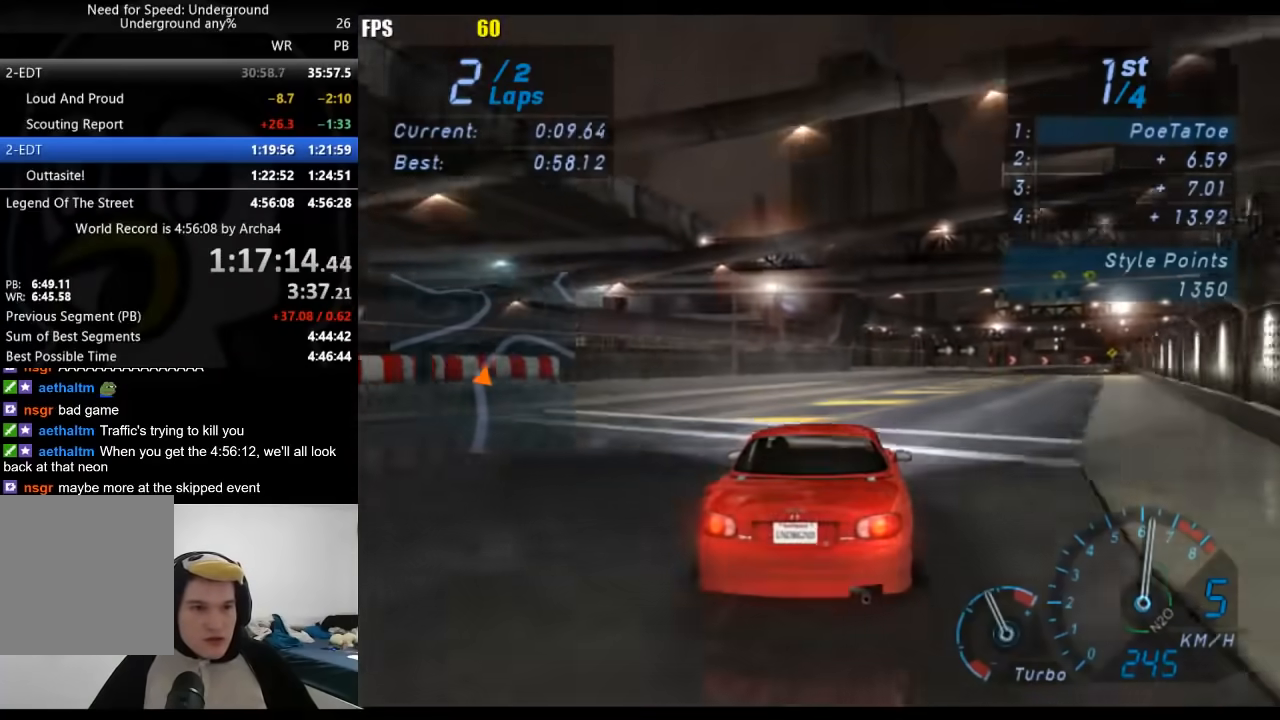
{"dt_ms": 500, "buttons": [], "left_stick": "right", "right_stick": "center", "button_events": []}
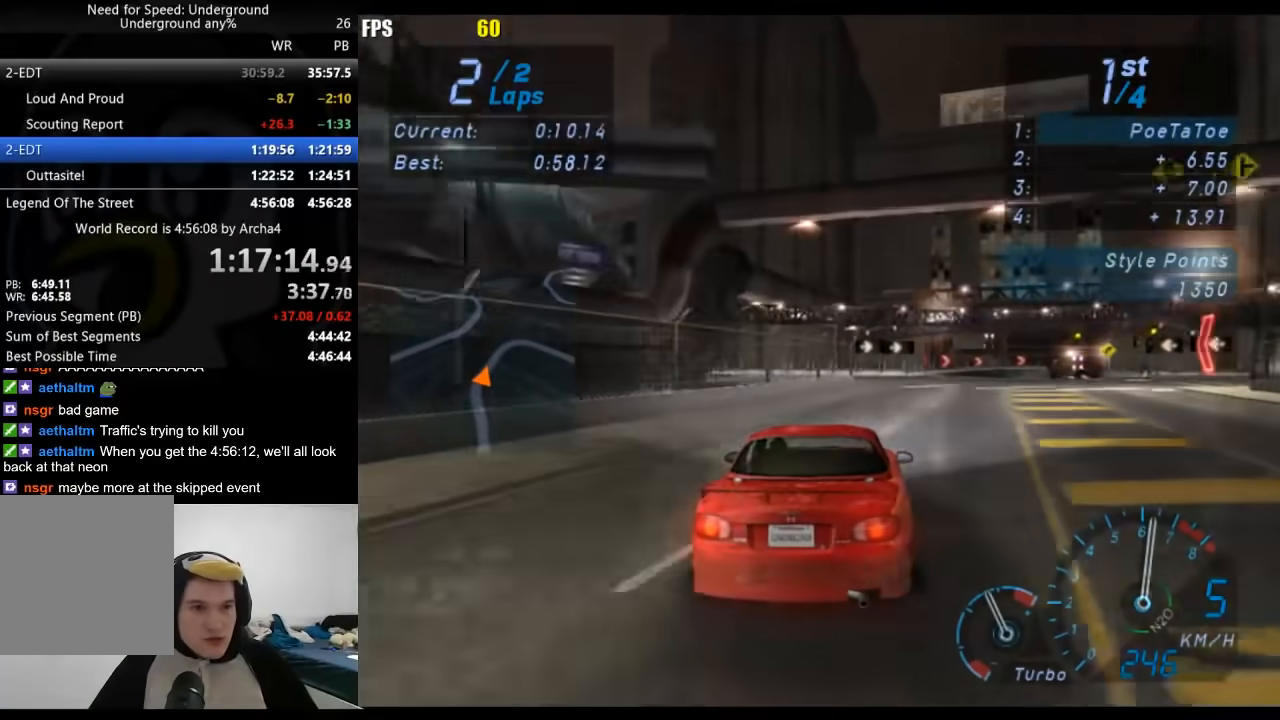
{"dt_ms": 500, "buttons": [], "left_stick": "right", "right_stick": "center", "button_events": []}
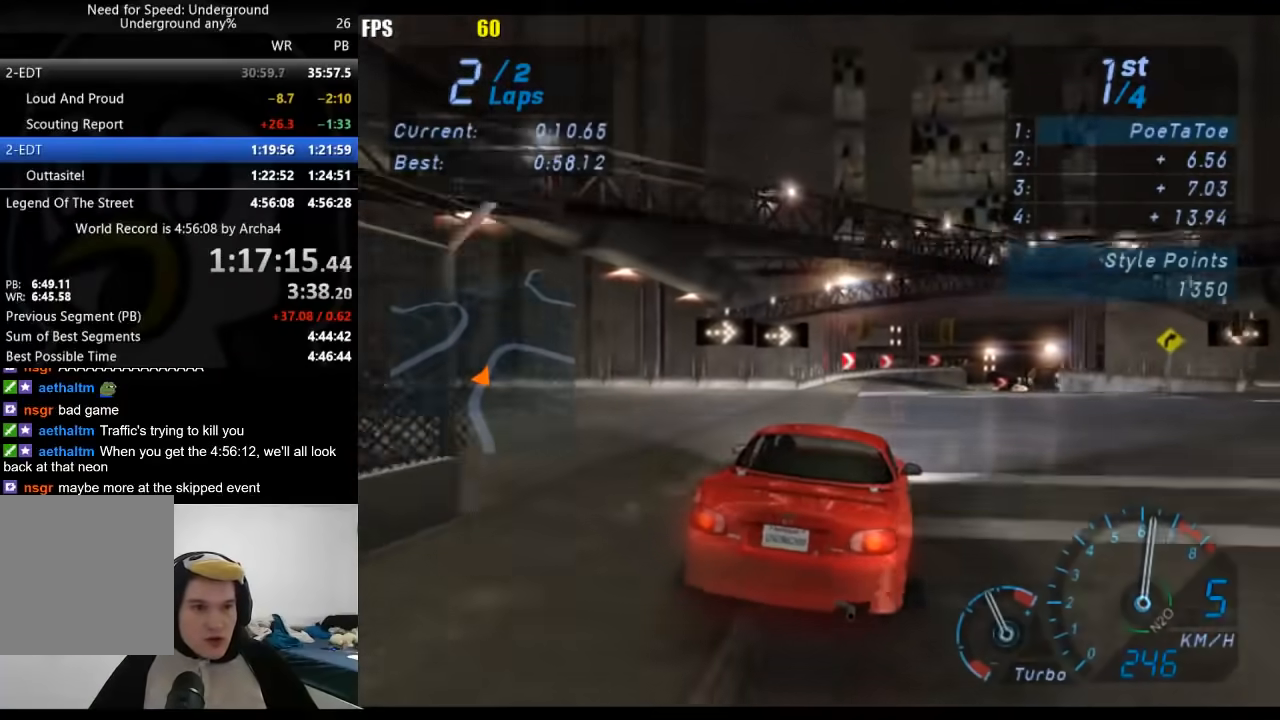
{"dt_ms": 500, "buttons": [], "left_stick": "right", "right_stick": "center", "button_events": []}
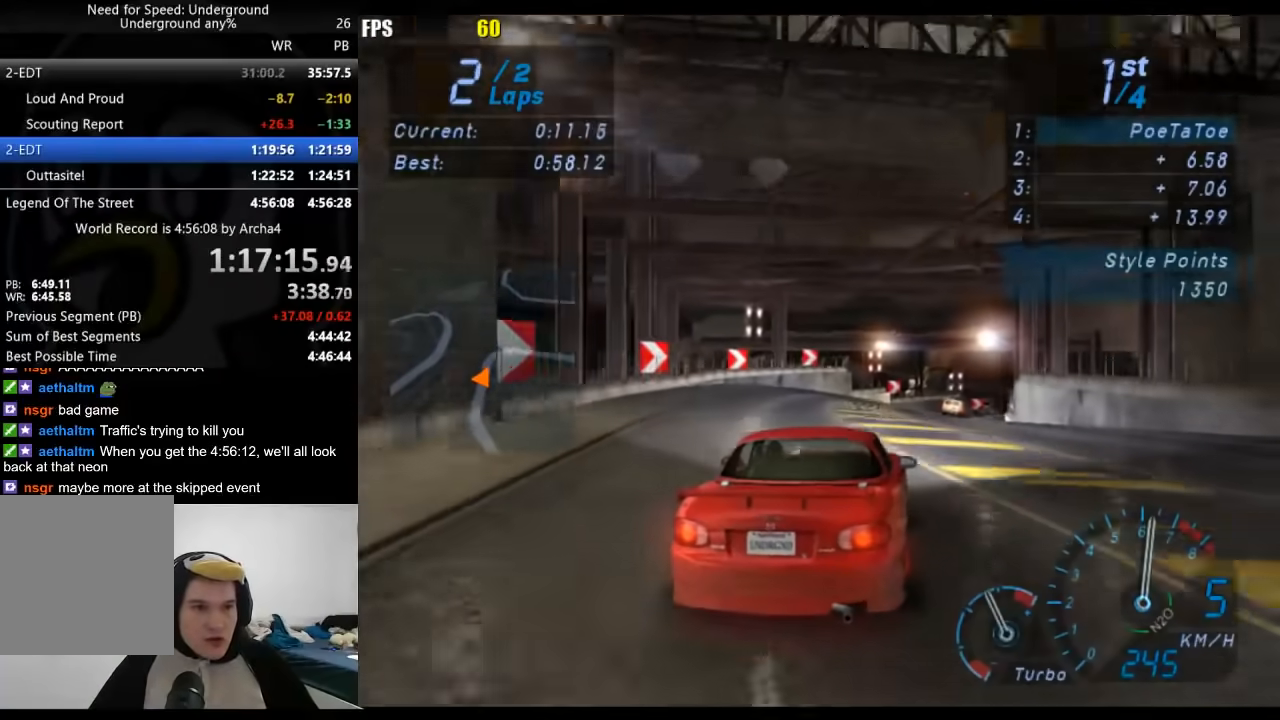
{"dt_ms": 500, "buttons": [], "left_stick": "right", "right_stick": "center", "button_events": []}
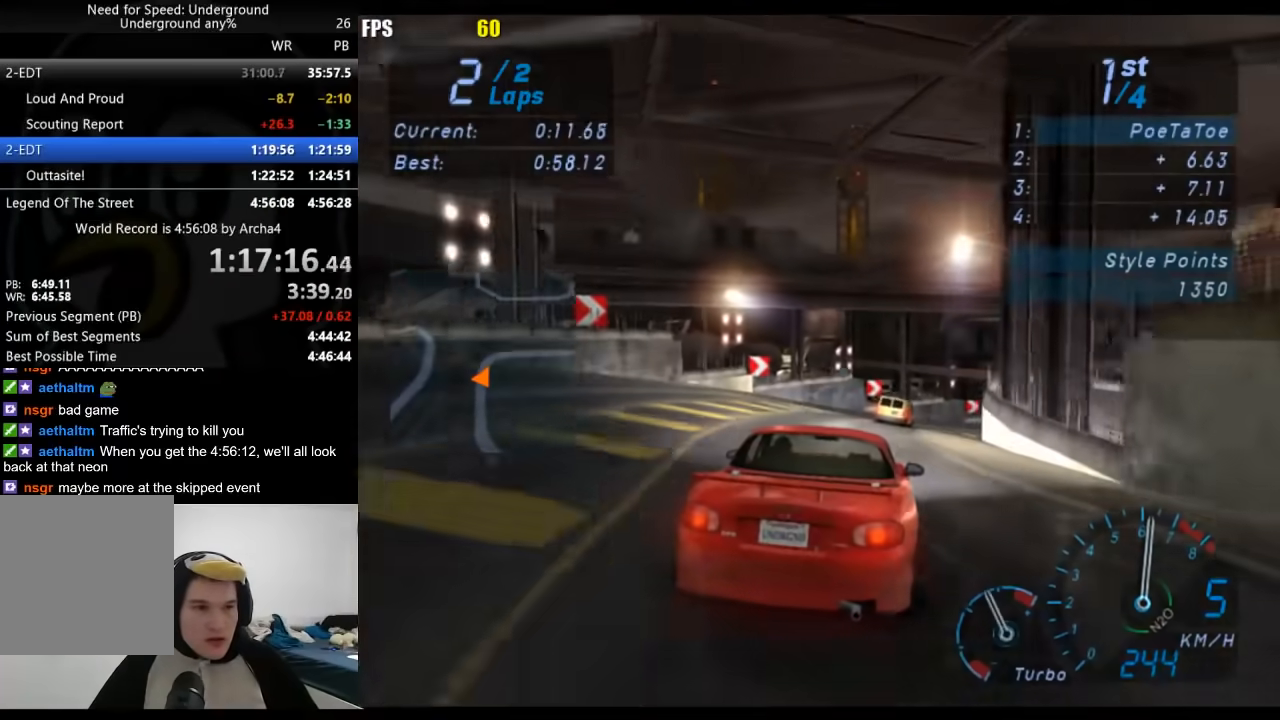
{"dt_ms": 500, "buttons": [], "left_stick": "right", "right_stick": "center", "button_events": []}
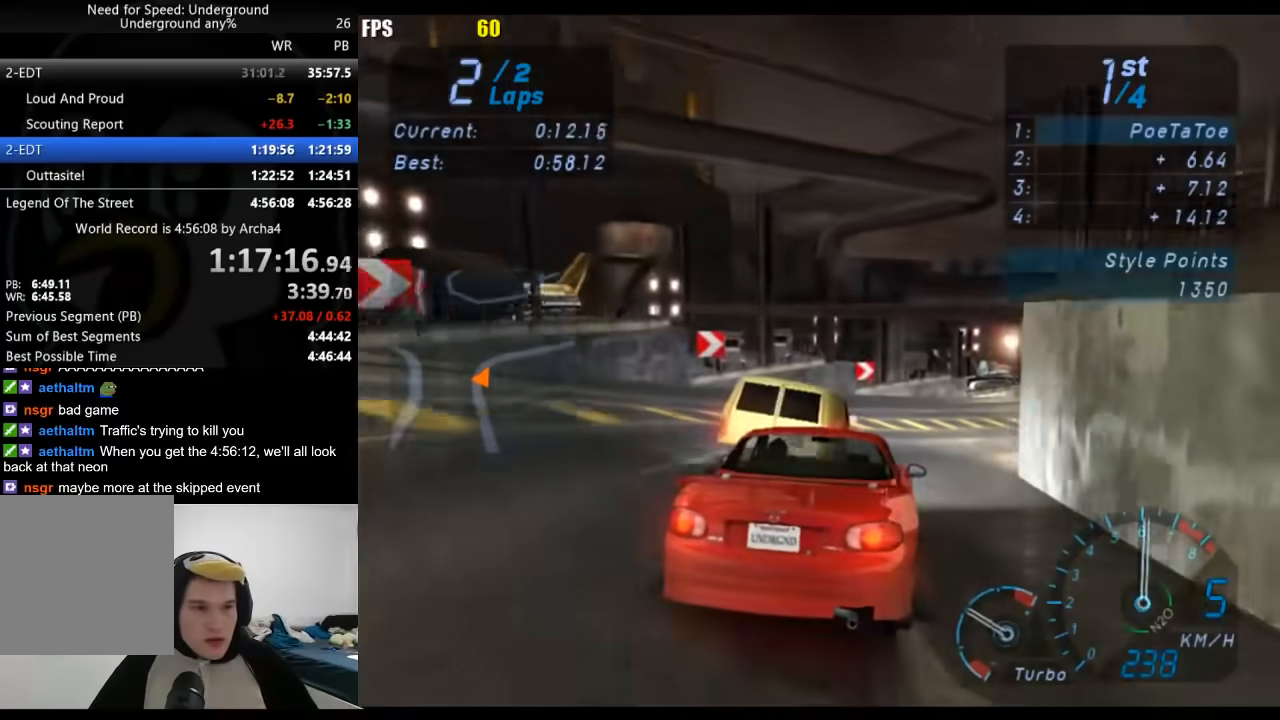
{"dt_ms": 500, "buttons": [], "left_stick": "down-left", "right_stick": "center", "button_events": [[350, "X", "down"], [433, "X", "up"]]}
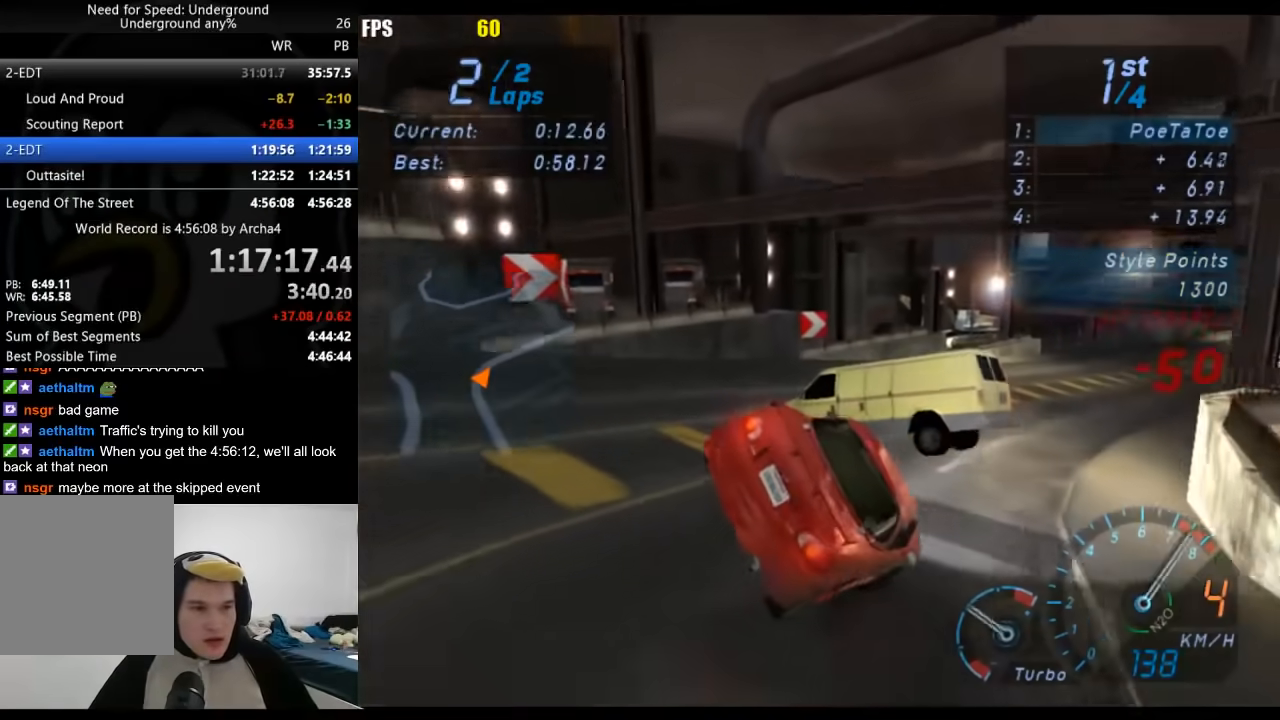
{"dt_ms": 500, "buttons": ["X"], "left_stick": "down", "right_stick": "center", "button_events": [[483, "X", "down"]]}
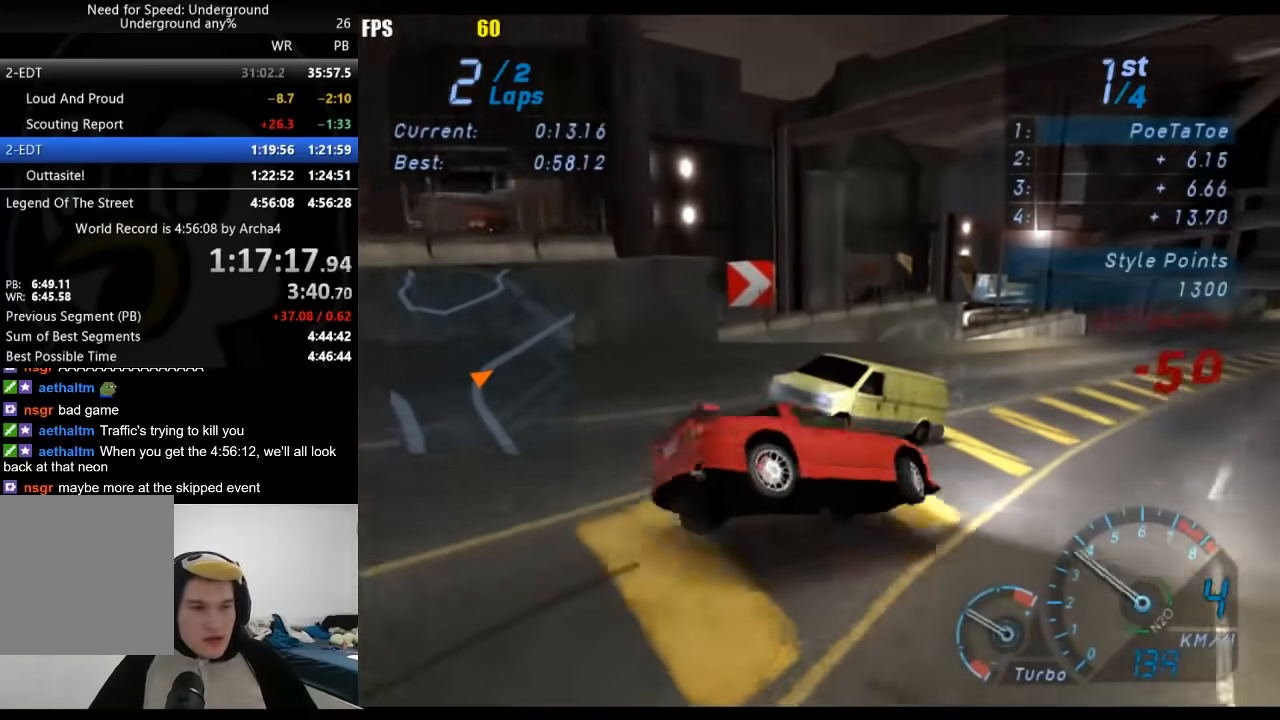
{"dt_ms": 500, "buttons": [], "left_stick": "right", "right_stick": "center", "button_events": [[67, "X", "up"]]}
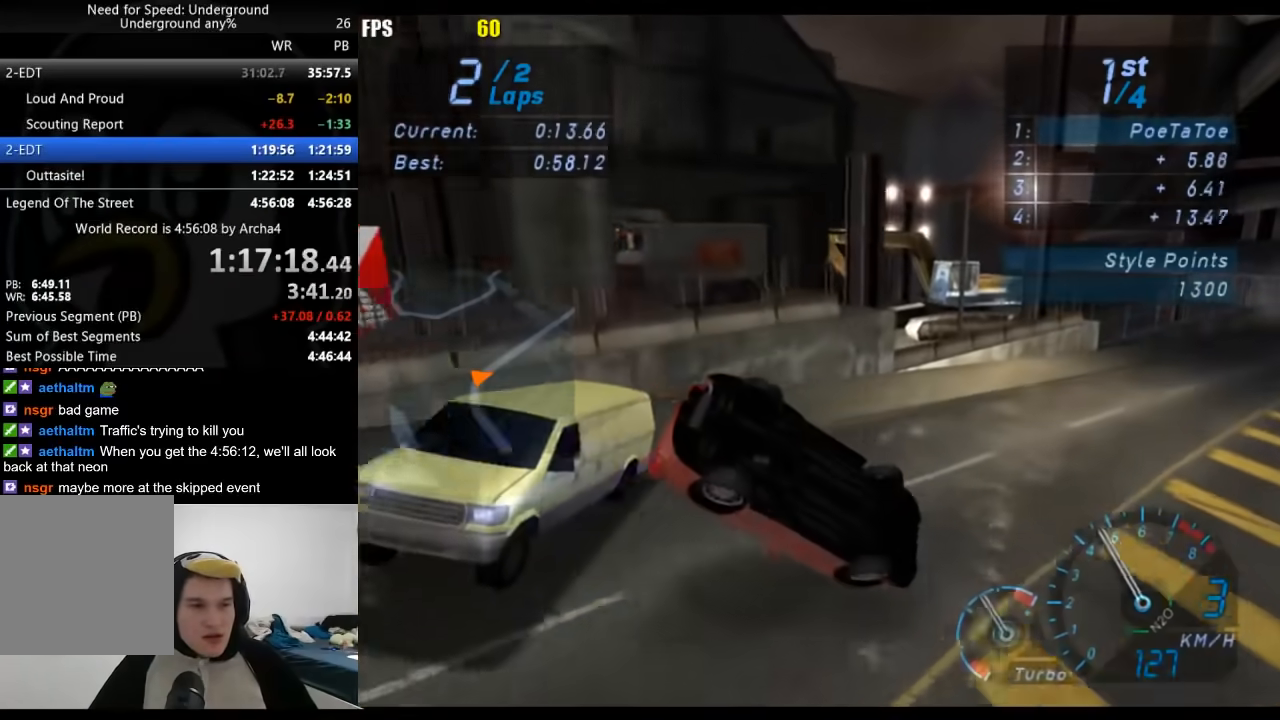
{"dt_ms": 500, "buttons": [], "left_stick": "right", "right_stick": "center", "button_events": []}
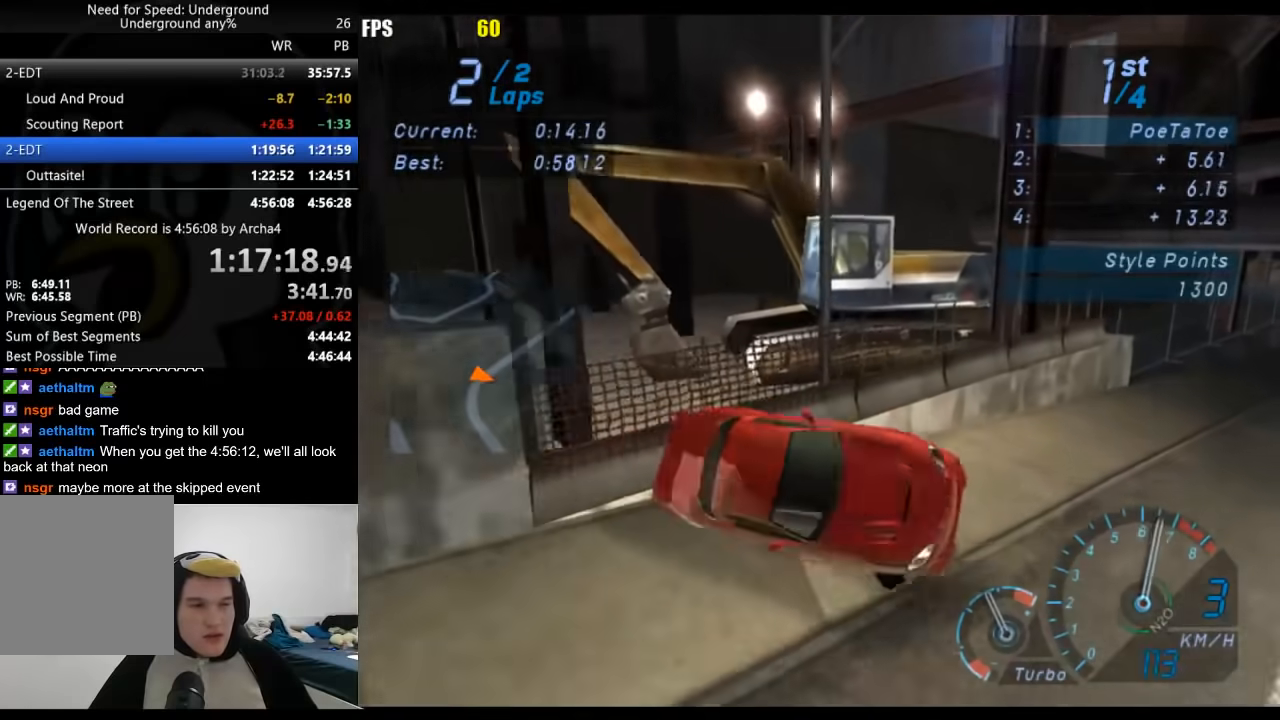
{"dt_ms": 500, "buttons": [], "left_stick": "right", "right_stick": "center", "button_events": []}
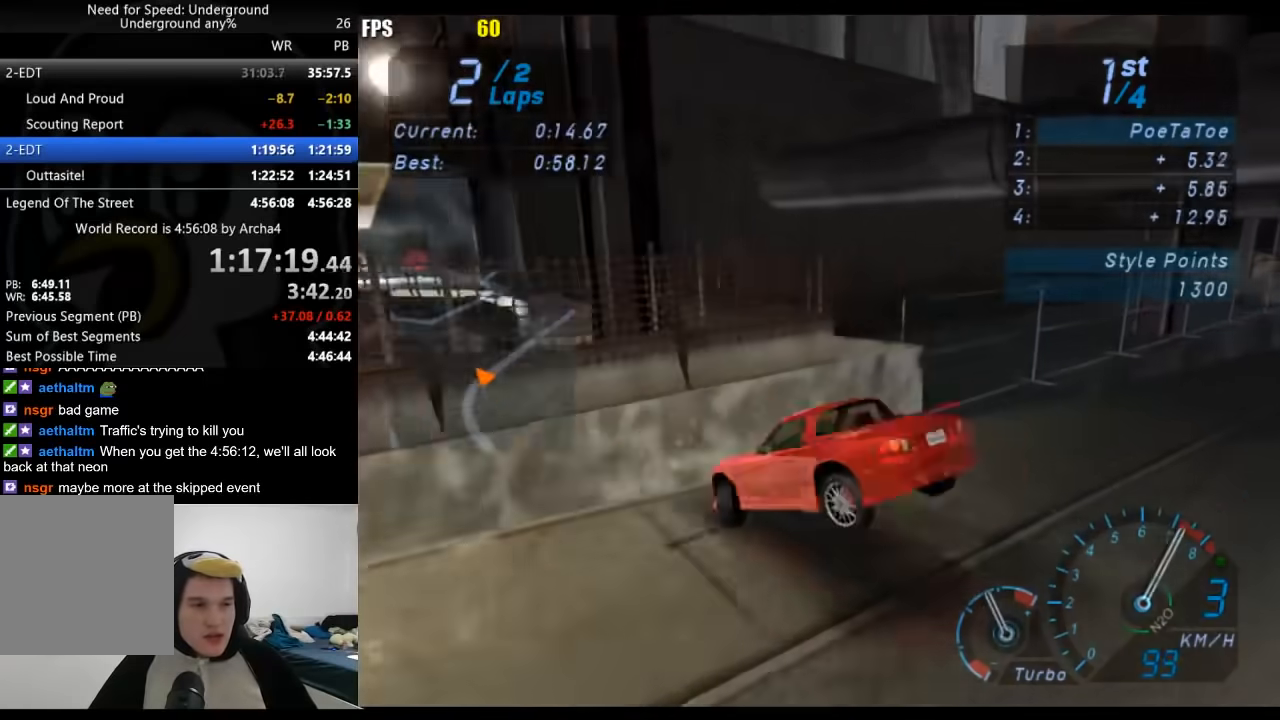
{"dt_ms": 500, "buttons": [], "left_stick": "down-left", "right_stick": "center", "button_events": []}
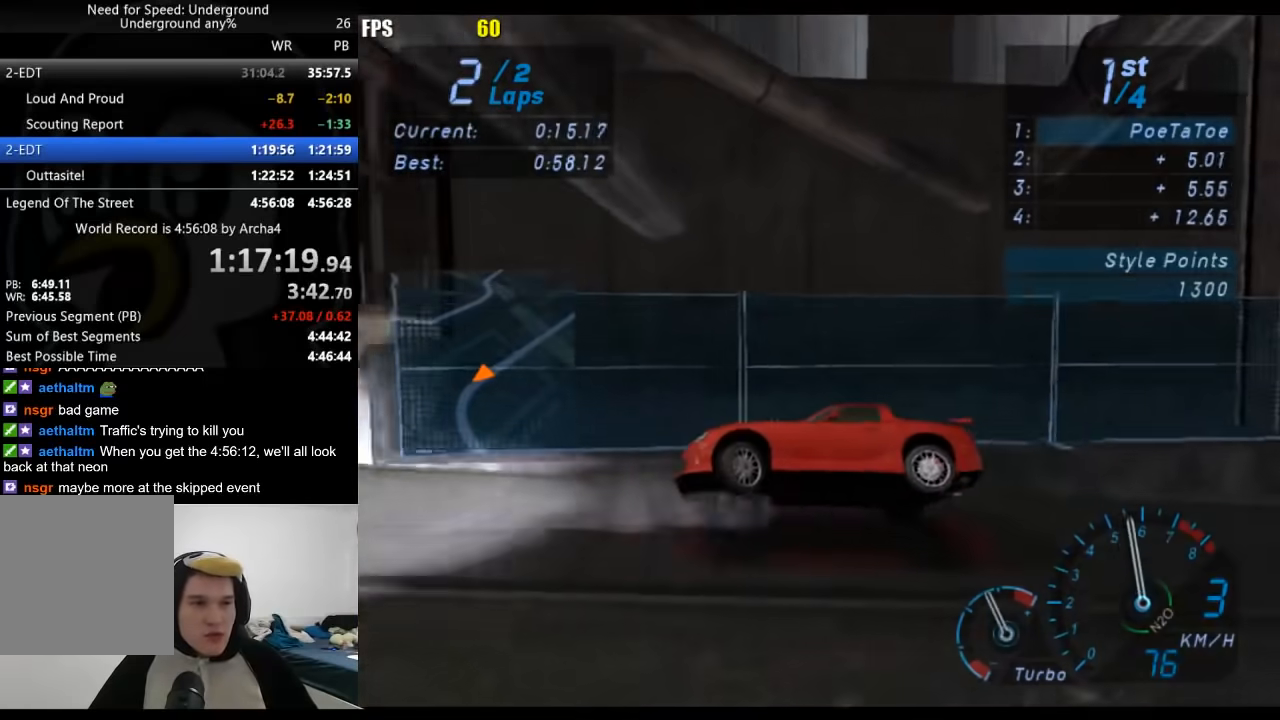
{"dt_ms": 500, "buttons": [], "left_stick": "right", "right_stick": "center", "button_events": [[233, "X", "down"], [367, "X", "up"]]}
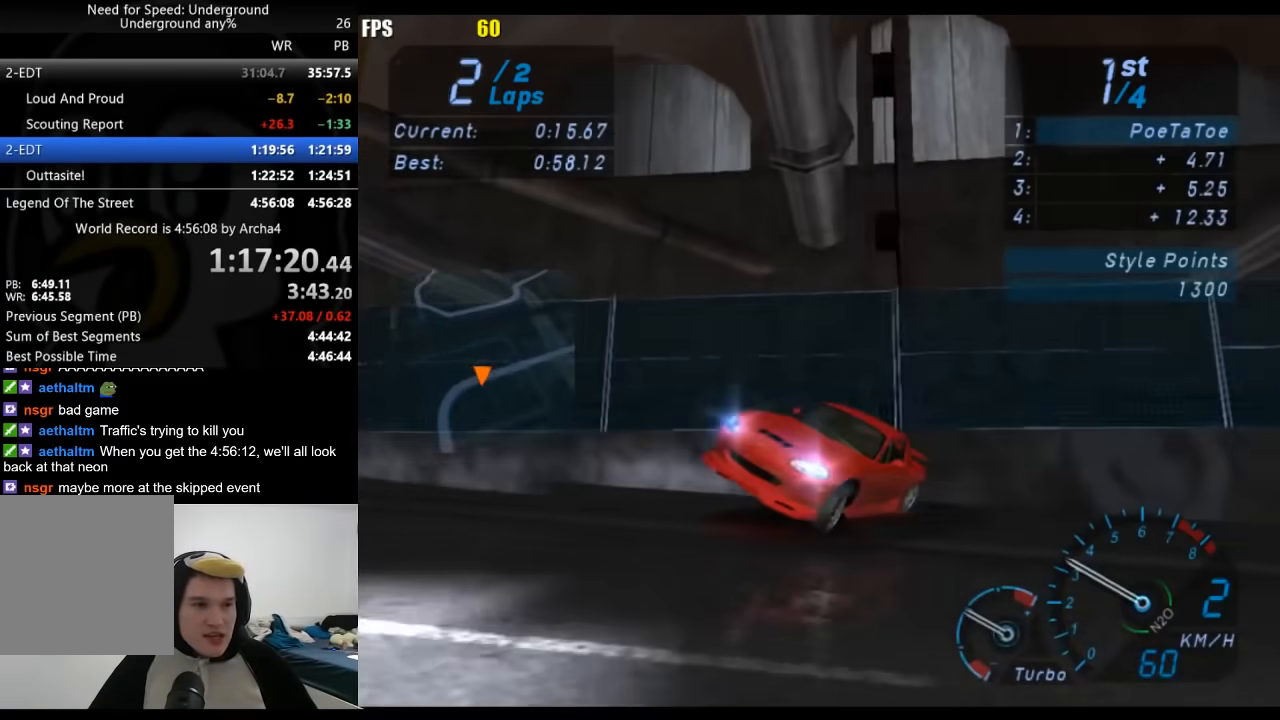
{"dt_ms": 500, "buttons": [], "left_stick": "right", "right_stick": "center", "button_events": []}
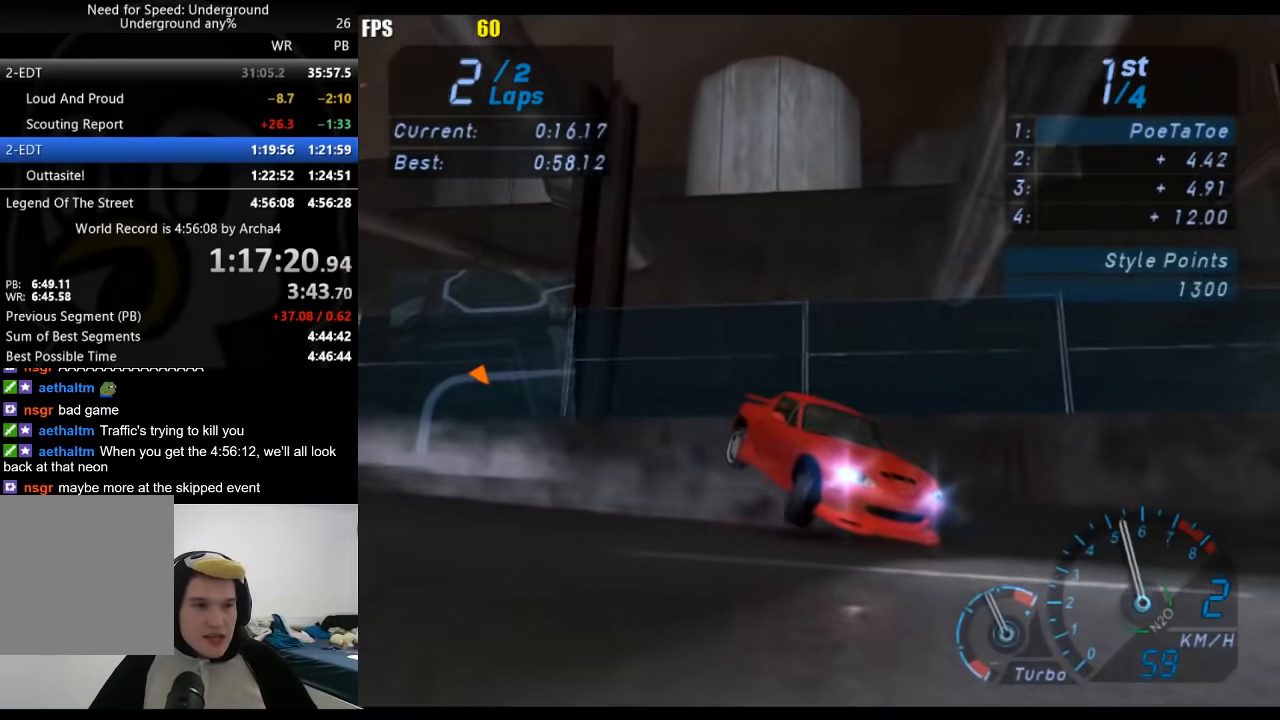
{"dt_ms": 500, "buttons": [], "left_stick": "down-left", "right_stick": "center", "button_events": []}
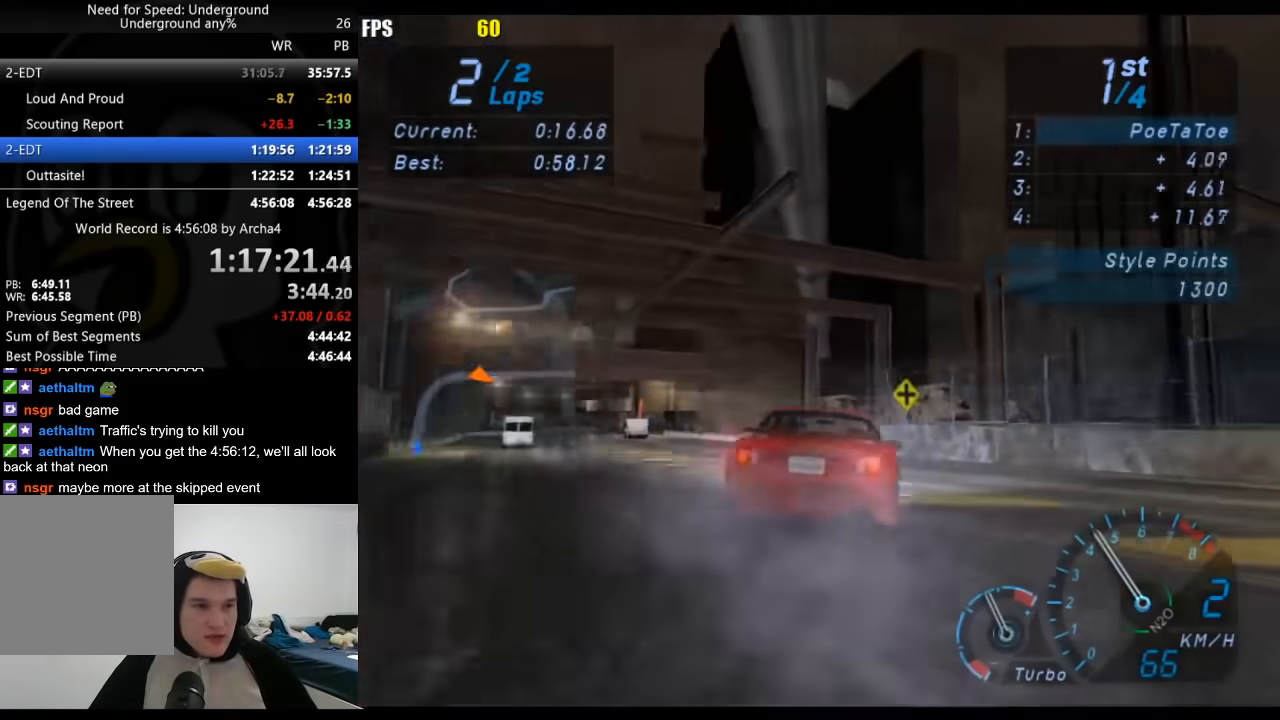
{"dt_ms": 500, "buttons": [], "left_stick": "center", "right_stick": "center", "button_events": []}
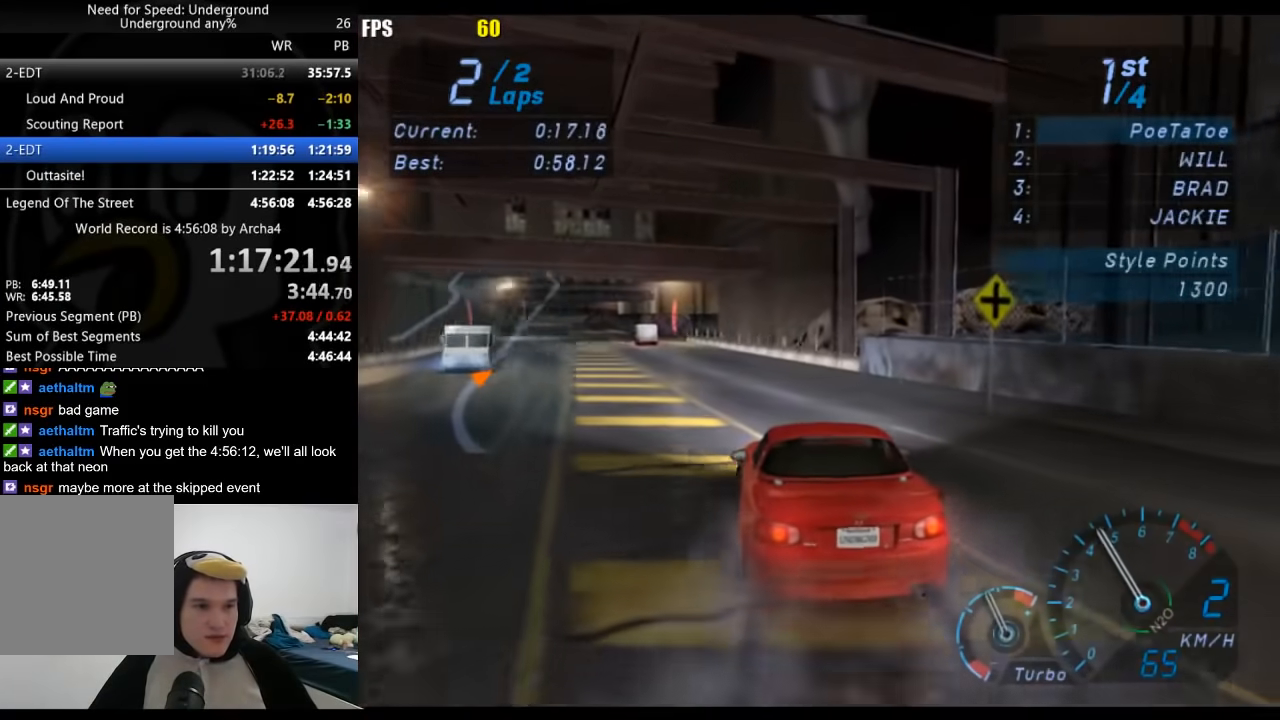
{"dt_ms": 500, "buttons": [], "left_stick": "center", "right_stick": "center", "button_events": []}
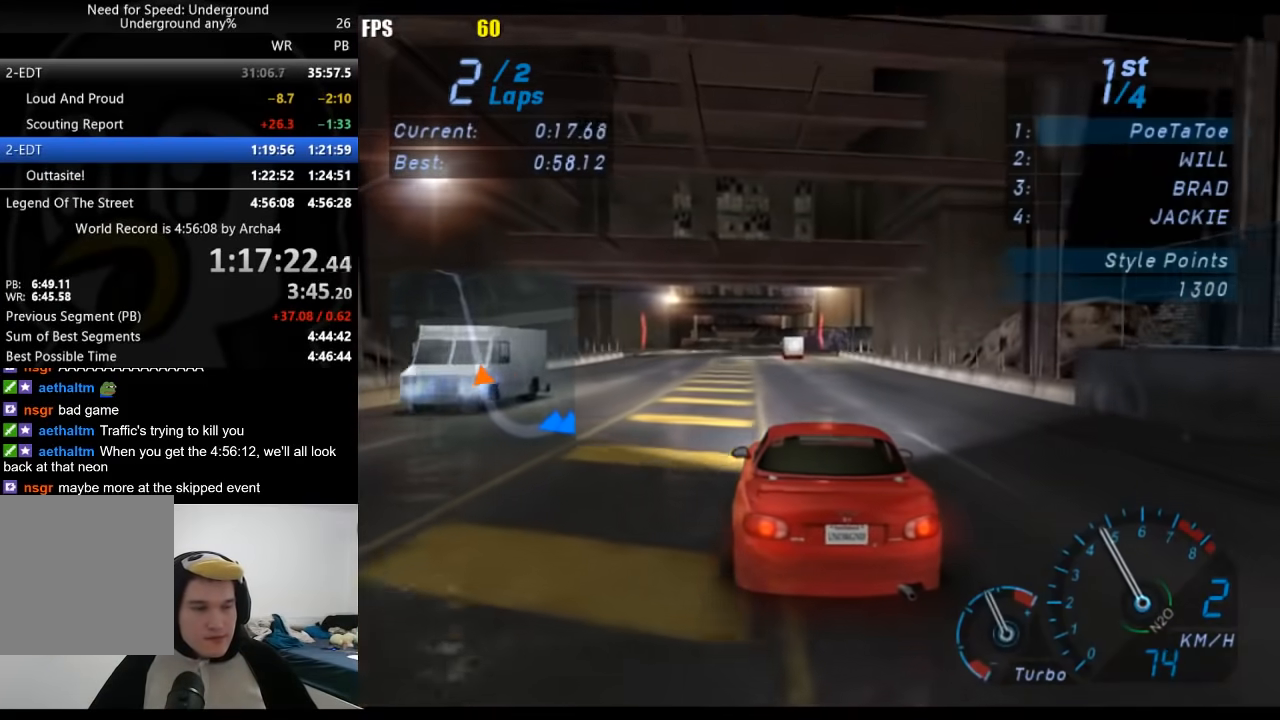
{"dt_ms": 500, "buttons": [], "left_stick": "center", "right_stick": "center", "button_events": []}
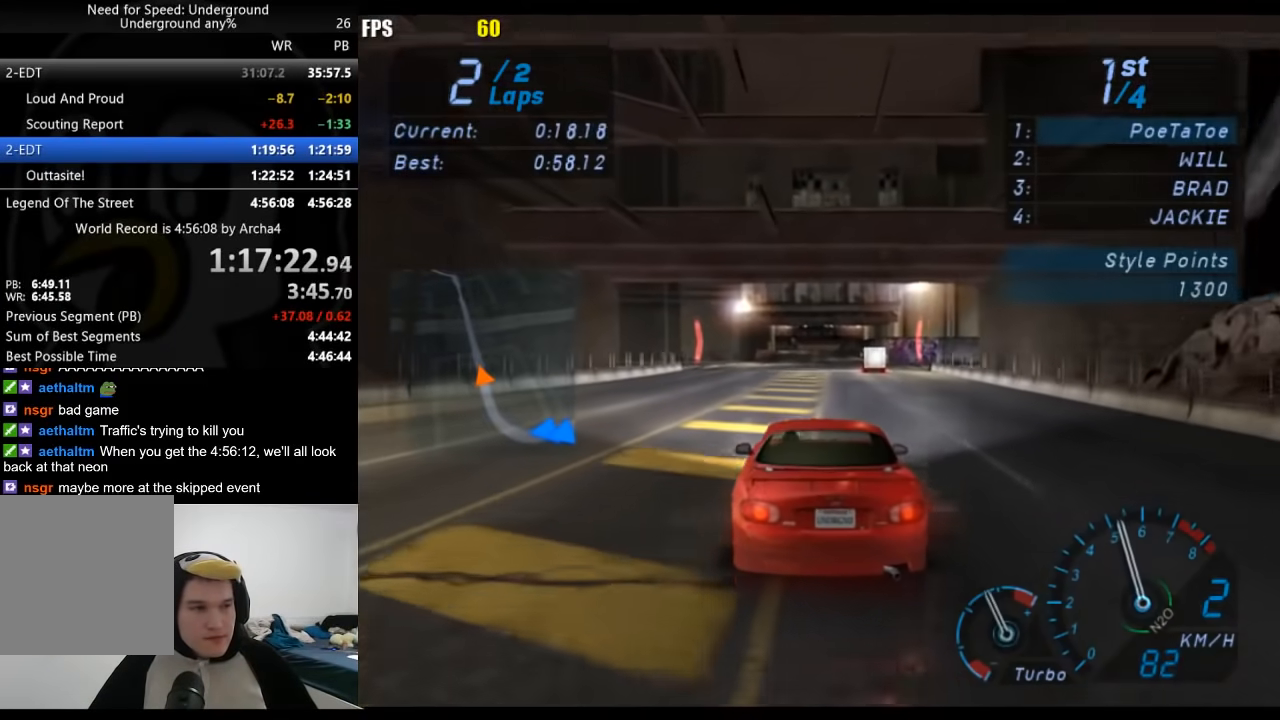
{"dt_ms": 500, "buttons": [], "left_stick": "center", "right_stick": "center", "button_events": []}
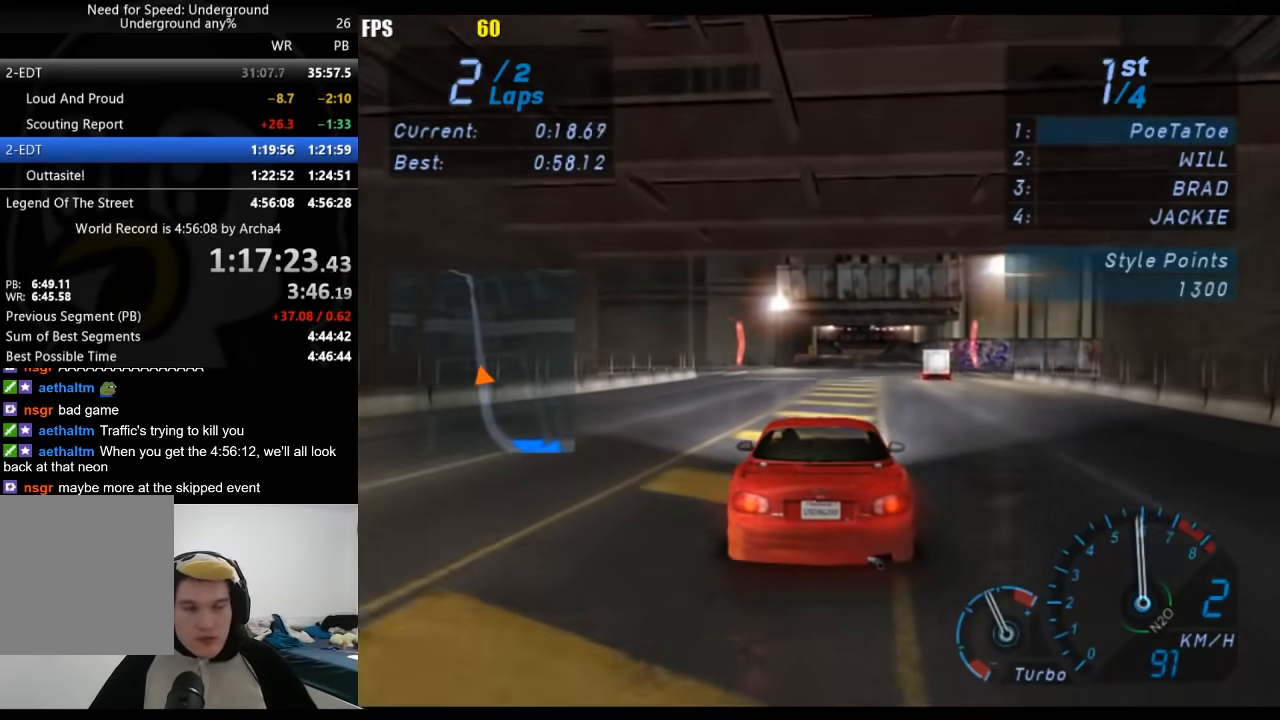
{"dt_ms": 500, "buttons": [], "left_stick": "center", "right_stick": "center", "button_events": []}
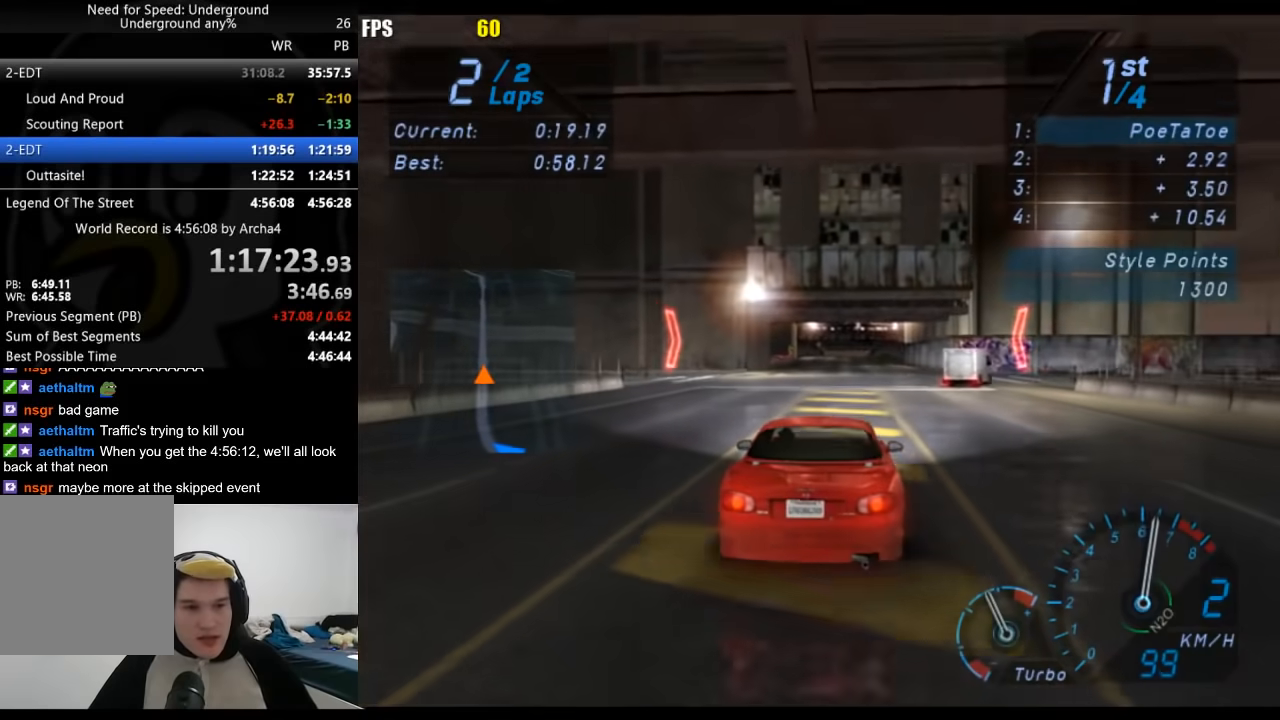
{"dt_ms": 500, "buttons": [], "left_stick": "center", "right_stick": "center", "button_events": []}
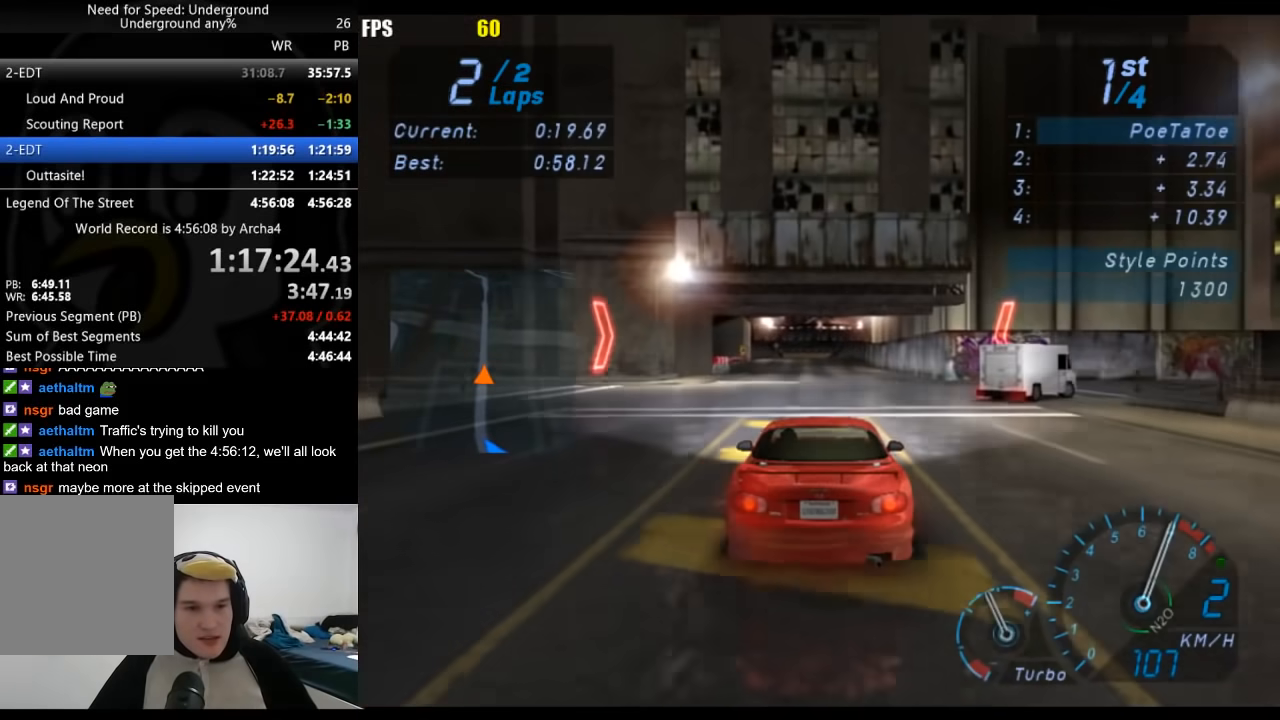
{"dt_ms": 500, "buttons": ["B"], "left_stick": "center", "right_stick": "center", "button_events": [[467, "B", "down"]]}
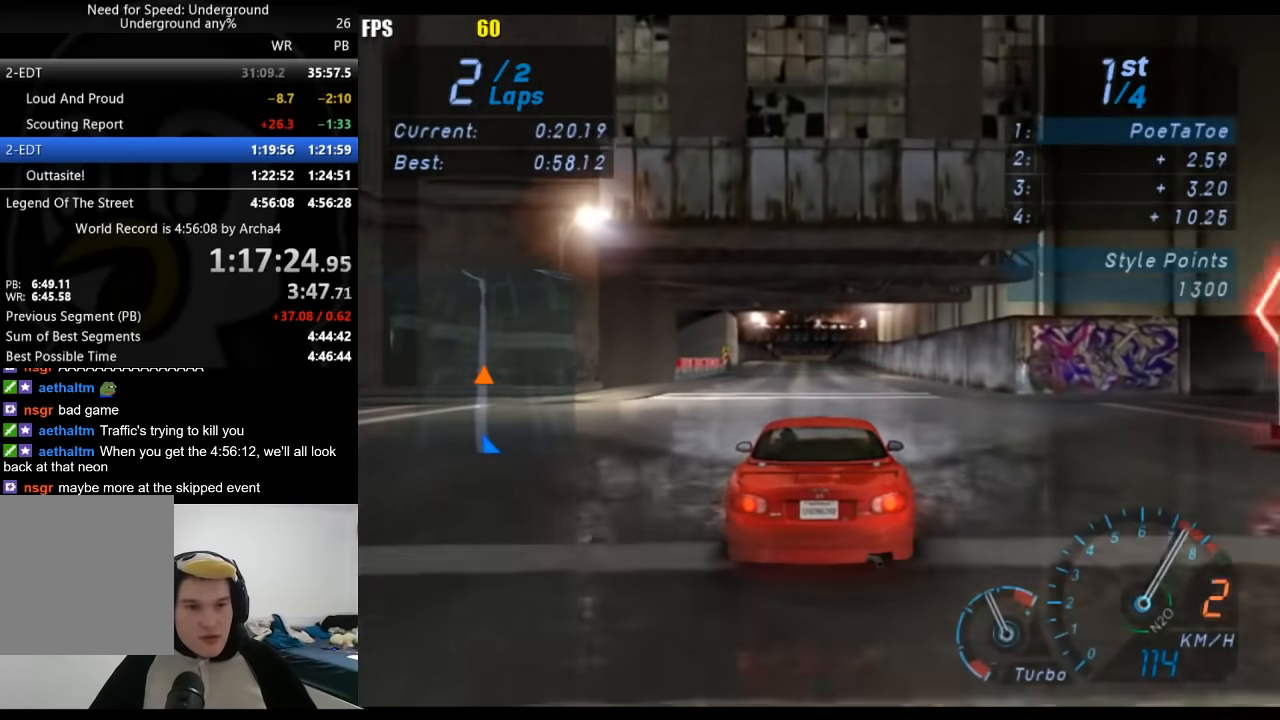
{"dt_ms": 500, "buttons": [], "left_stick": "center", "right_stick": "center", "button_events": [[83, "B", "up"]]}